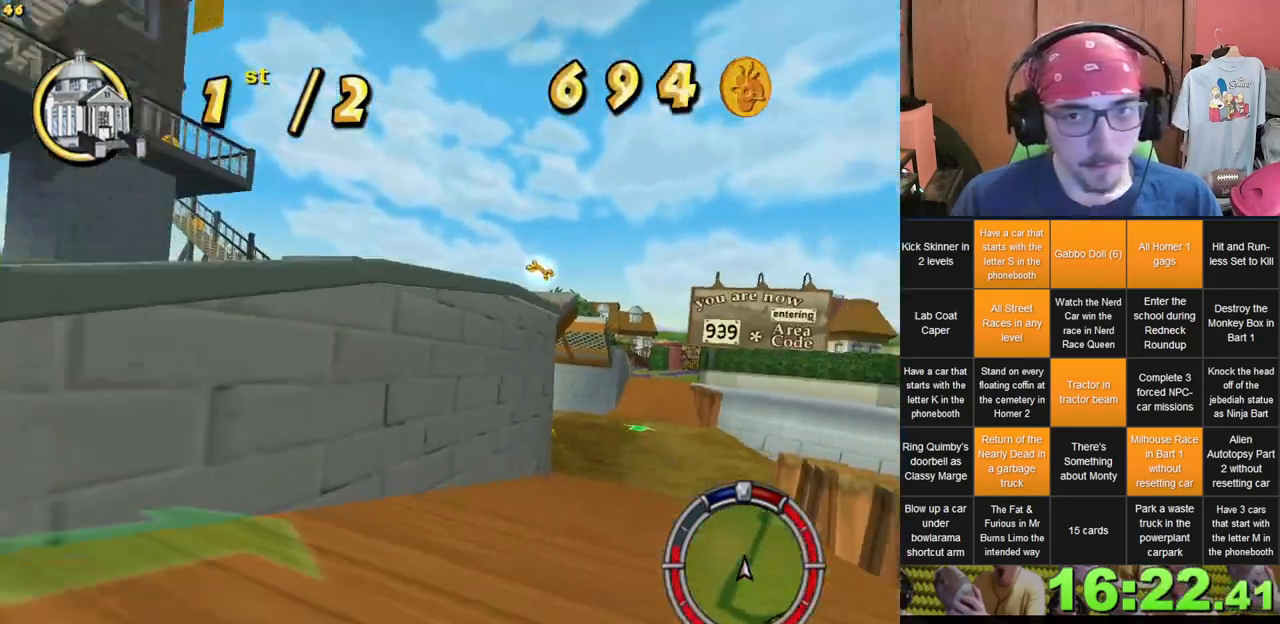
Gameplay with a controller (Xbox layout); each line is a JSON object with the inputs held at the frame after it (dt_ms = milliseconds from this image to that frame). "events" lists button and stick changes between this image and that frame as [ms after this image, input, new state], when the widget could be followed in between. Not read: A B DPAD_UP L3 R3 X Y.
{"dt_ms": 500, "buttons": [], "left_stick": "center", "right_stick": "center", "events": [[100, "left_stick", "center"], [283, "left_stick", "left"], [400, "left_stick", "center"]]}
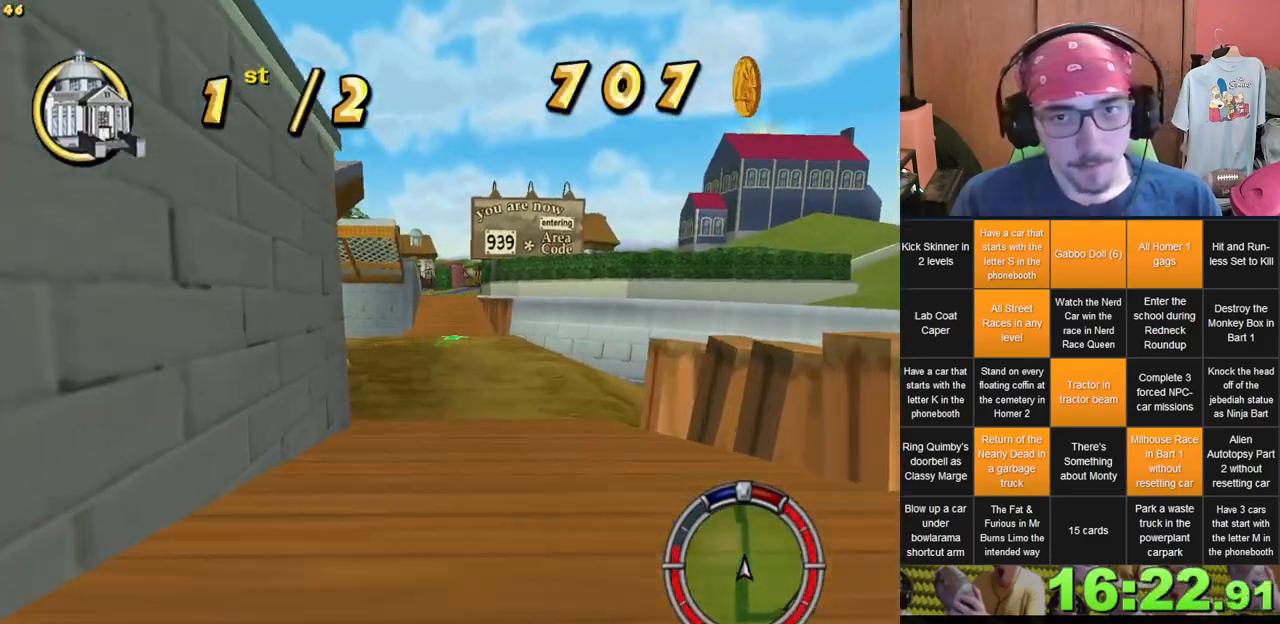
{"dt_ms": 500, "buttons": [], "left_stick": "center", "right_stick": "center", "events": [[233, "left_stick", "right"], [383, "left_stick", "center"]]}
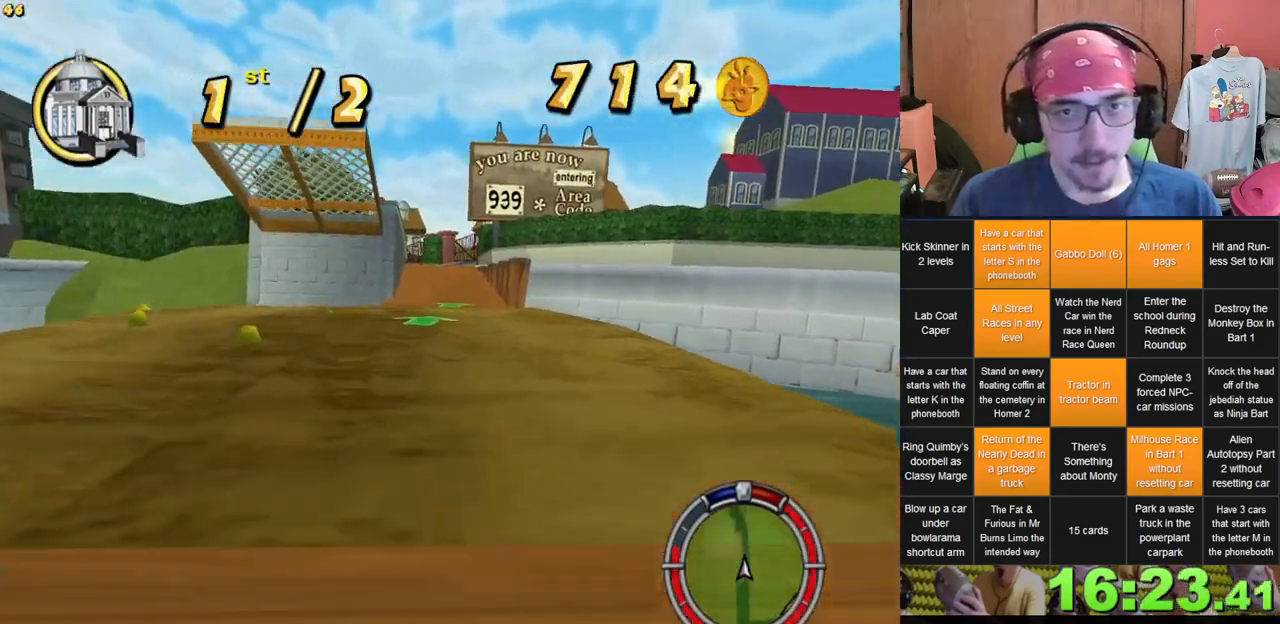
{"dt_ms": 500, "buttons": [], "left_stick": "center", "right_stick": "center", "events": [[217, "left_stick", "left"], [367, "left_stick", "center"]]}
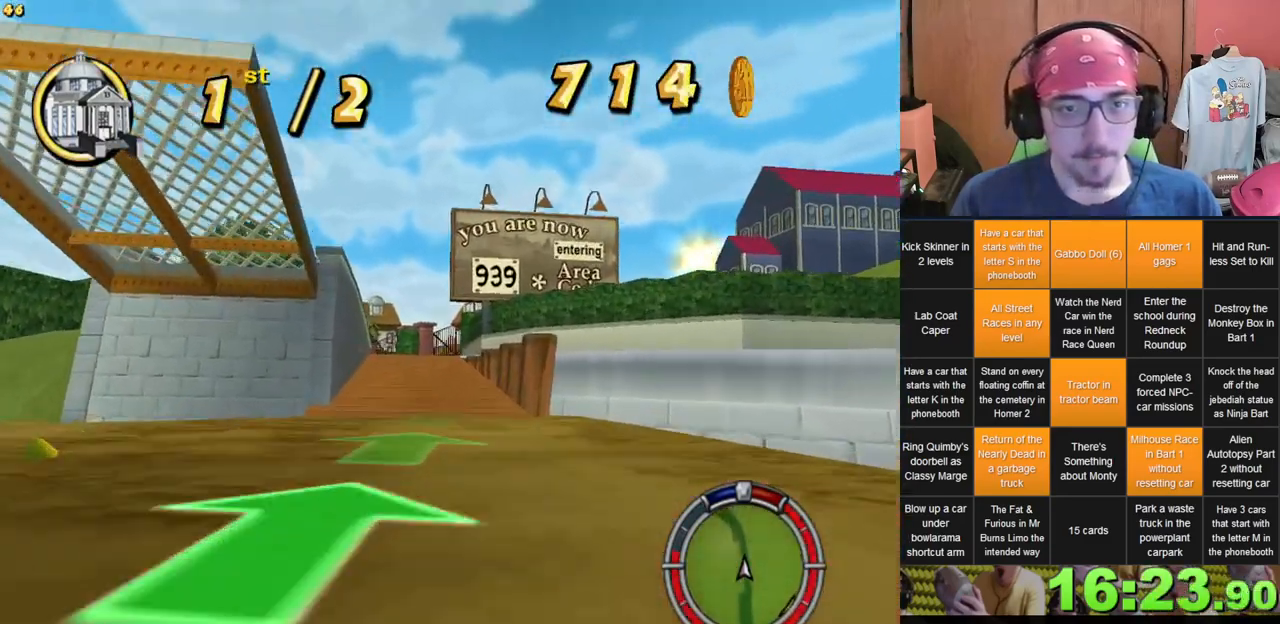
{"dt_ms": 500, "buttons": [], "left_stick": "left", "right_stick": "center", "events": [[83, "left_stick", "right"], [183, "left_stick", "center"], [417, "left_stick", "left"]]}
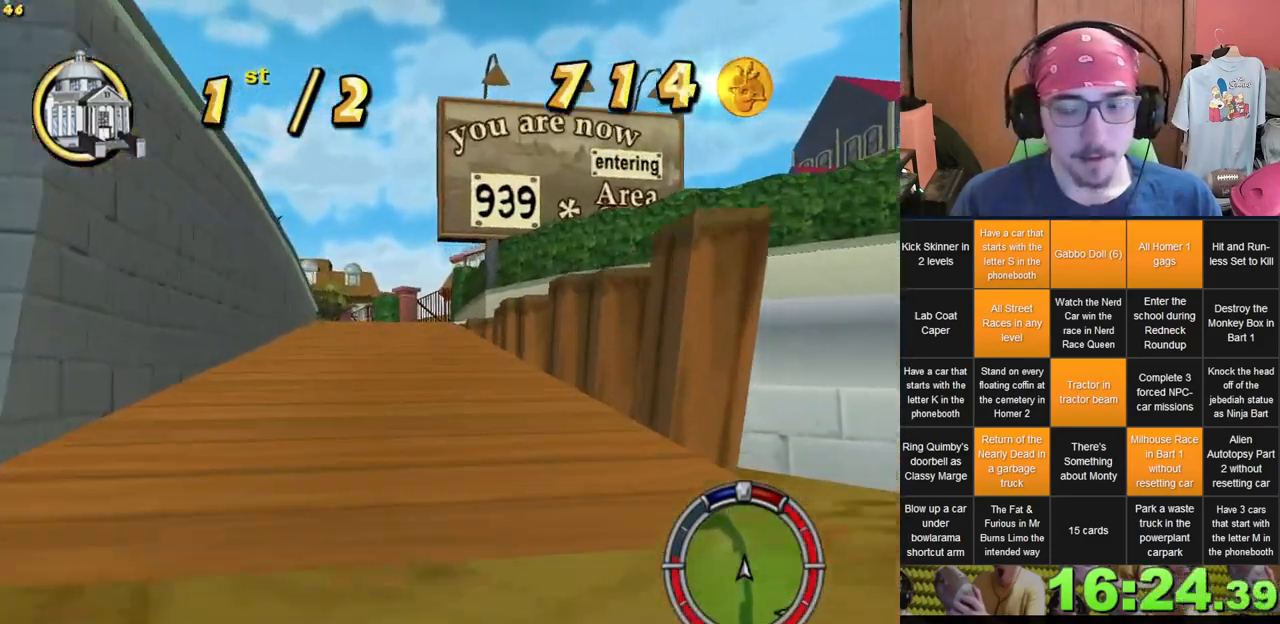
{"dt_ms": 500, "buttons": [], "left_stick": "left", "right_stick": "center", "events": [[67, "left_stick", "center"], [200, "left_stick", "left"]]}
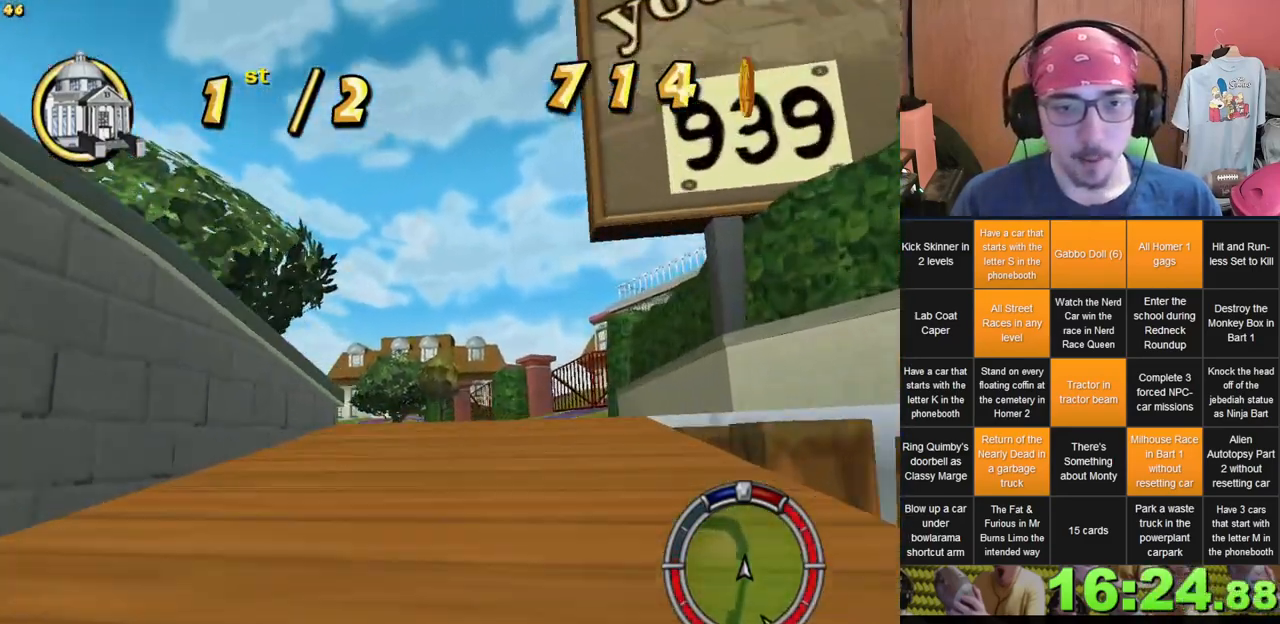
{"dt_ms": 500, "buttons": ["L1"], "left_stick": "center", "right_stick": "center", "events": [[67, "left_stick", "center"], [133, "left_stick", "right"], [233, "left_stick", "left"], [467, "L1", "down"], [500, "left_stick", "center"]]}
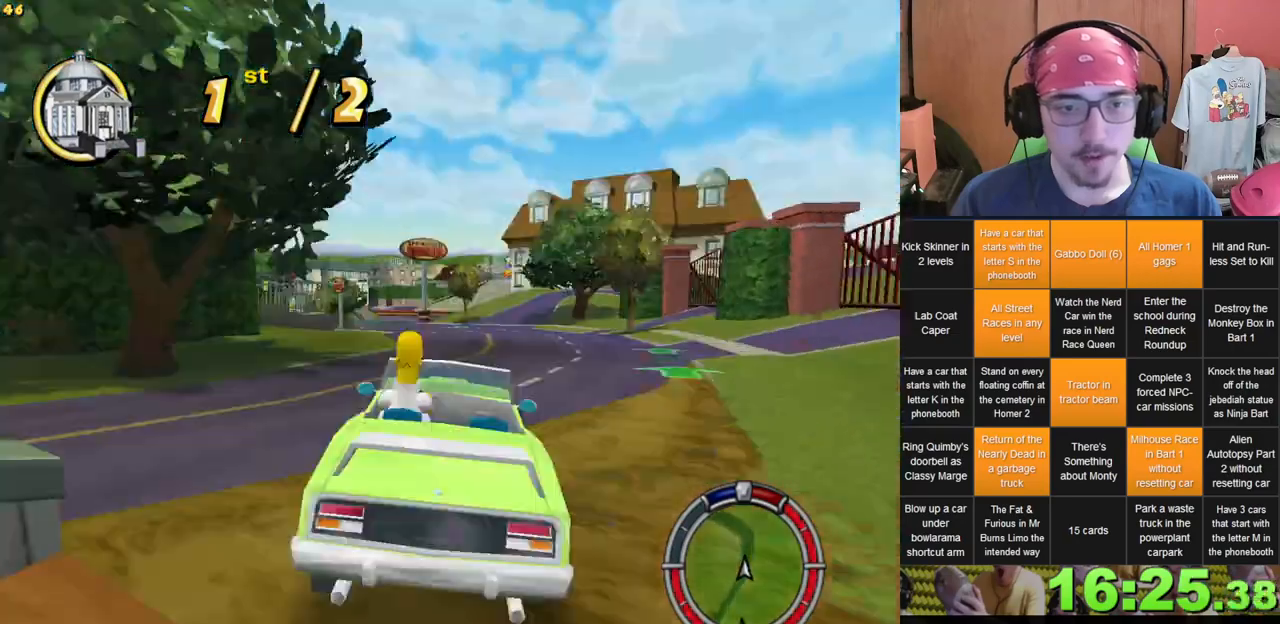
{"dt_ms": 1000, "buttons": [], "left_stick": "center", "right_stick": "center", "events": [[50, "L1", "up"], [250, "left_stick", "right"], [483, "left_stick", "center"], [833, "left_stick", "right"], [967, "left_stick", "center"]]}
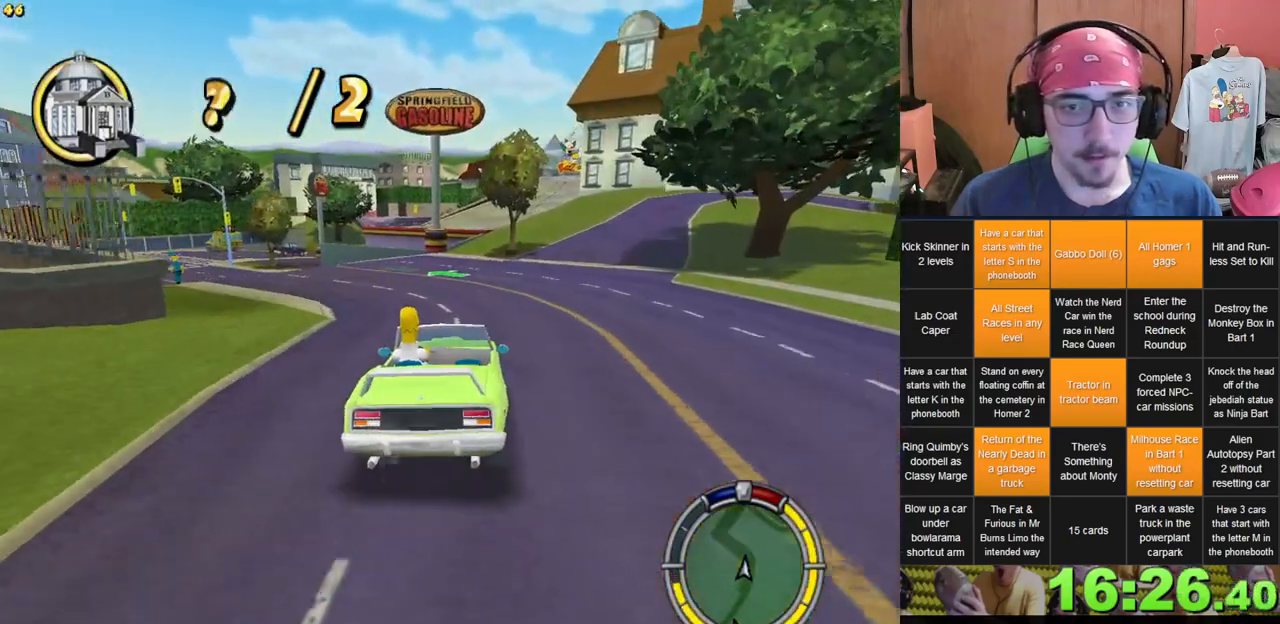
{"dt_ms": 500, "buttons": [], "left_stick": "center", "right_stick": "center", "events": [[350, "left_stick", "right"], [500, "left_stick", "center"]]}
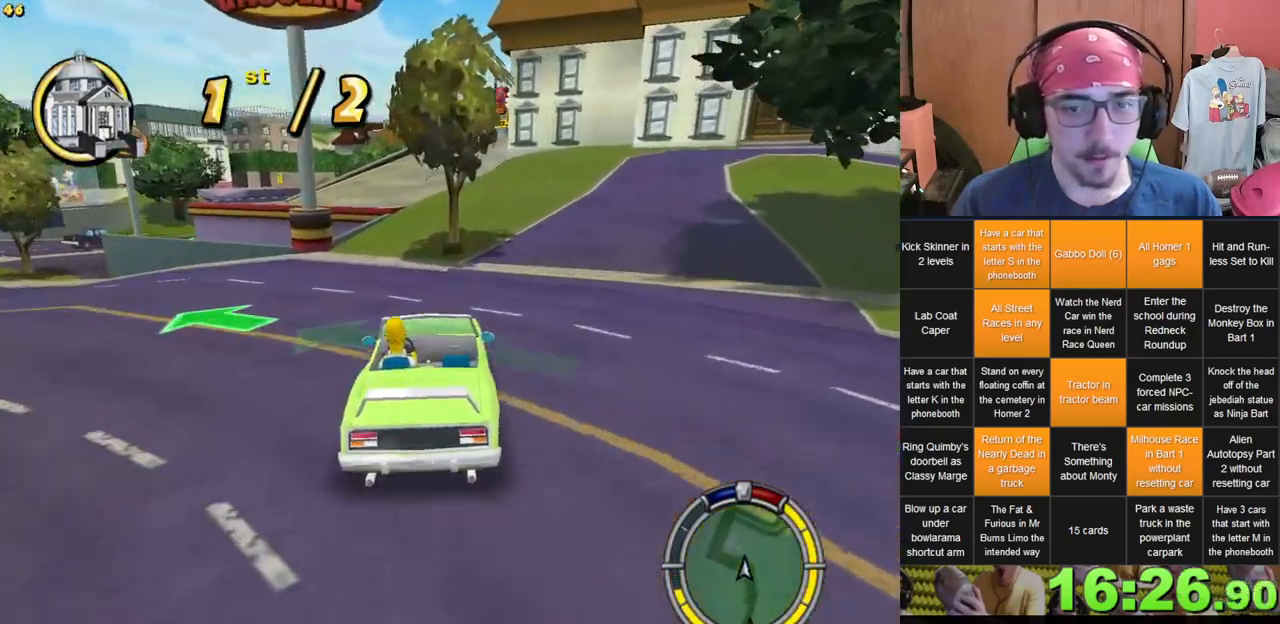
{"dt_ms": 500, "buttons": [], "left_stick": "left", "right_stick": "center", "events": [[350, "left_stick", "left"]]}
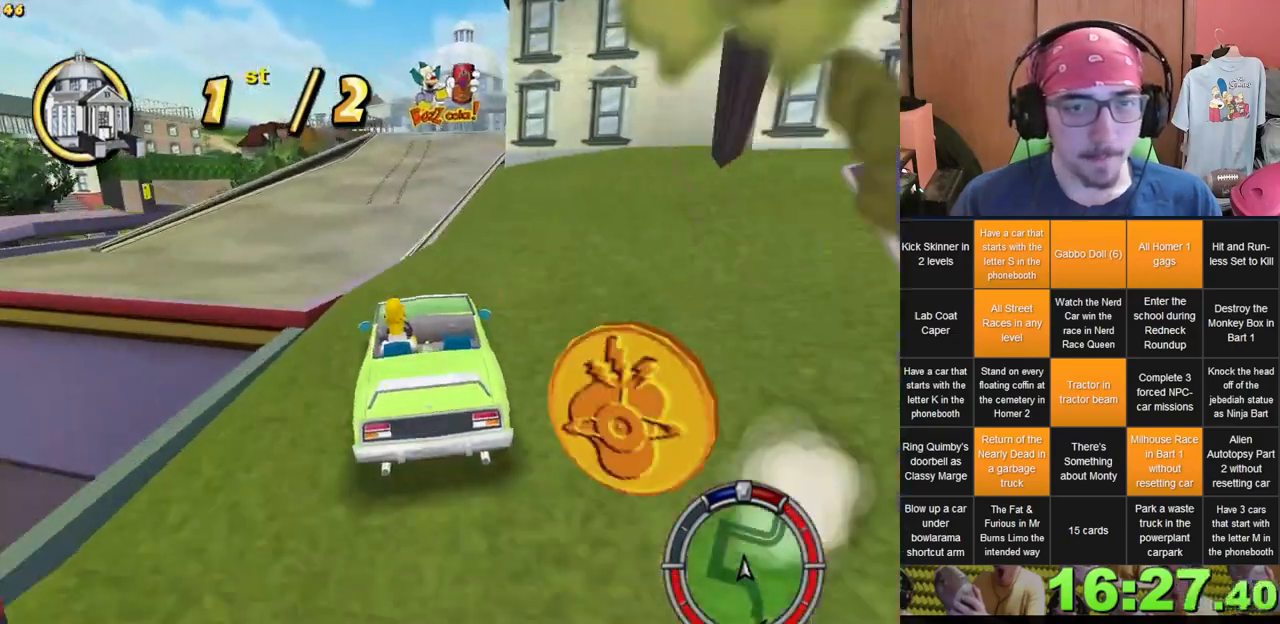
{"dt_ms": 500, "buttons": [], "left_stick": "right", "right_stick": "center", "events": [[33, "left_stick", "center"], [117, "left_stick", "right"]]}
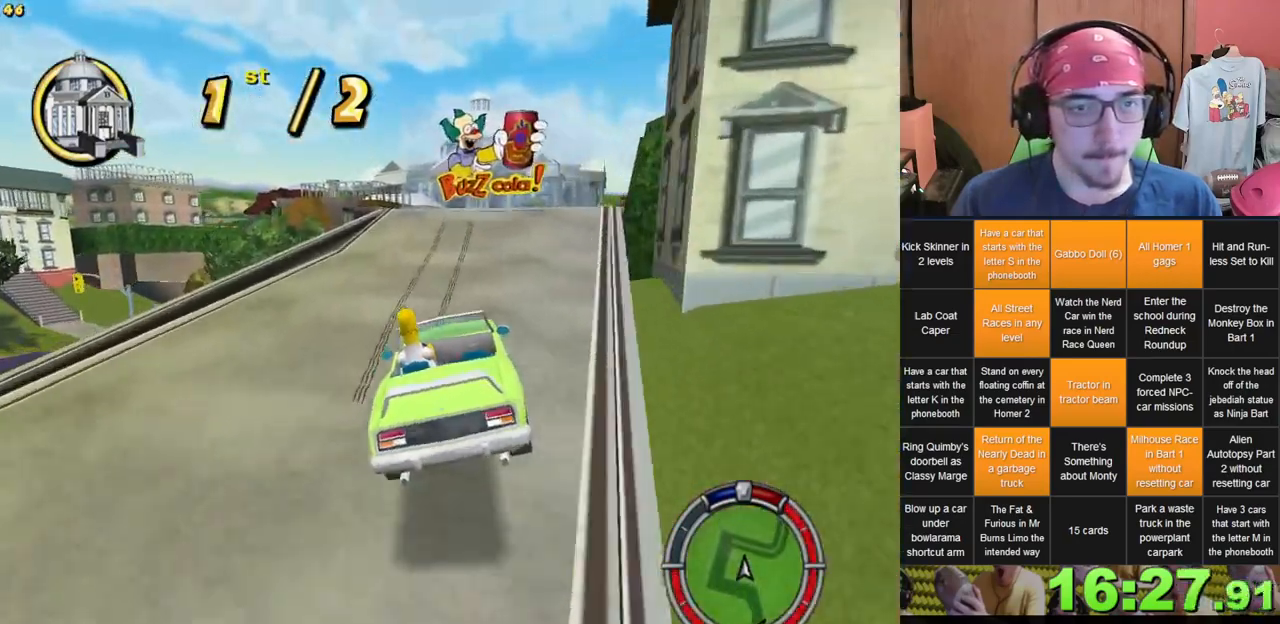
{"dt_ms": 500, "buttons": [], "left_stick": "right", "right_stick": "center"}
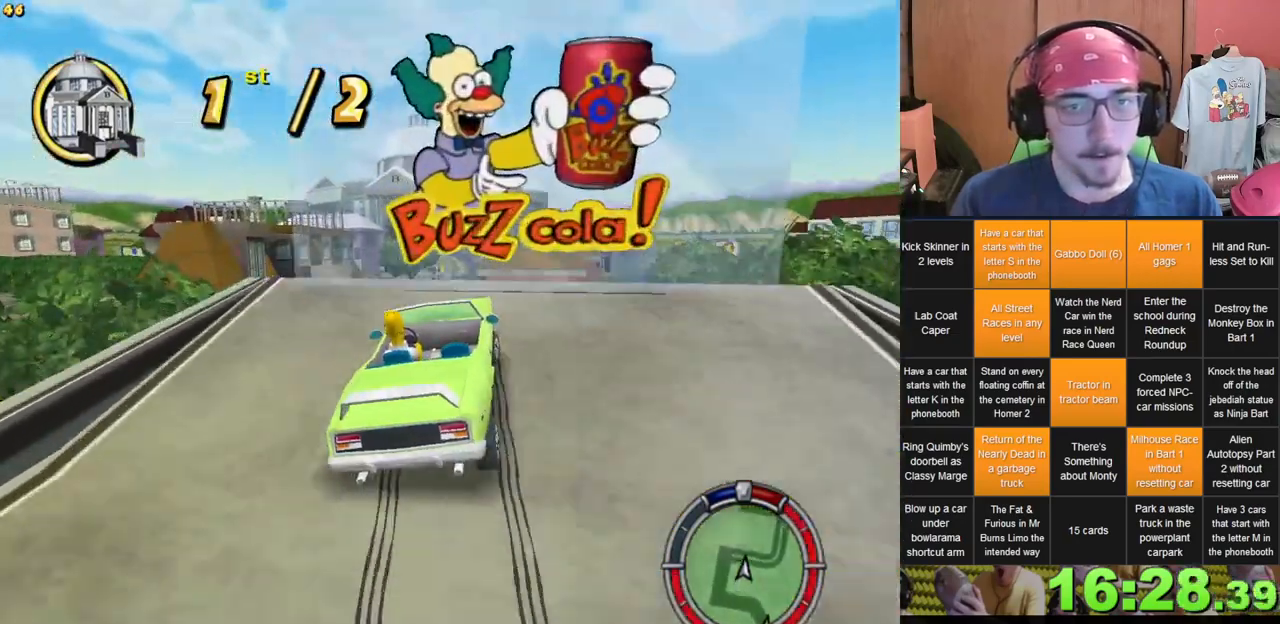
{"dt_ms": 500, "buttons": [], "left_stick": "left", "right_stick": "center", "events": [[250, "left_stick", "center"], [450, "left_stick", "left"]]}
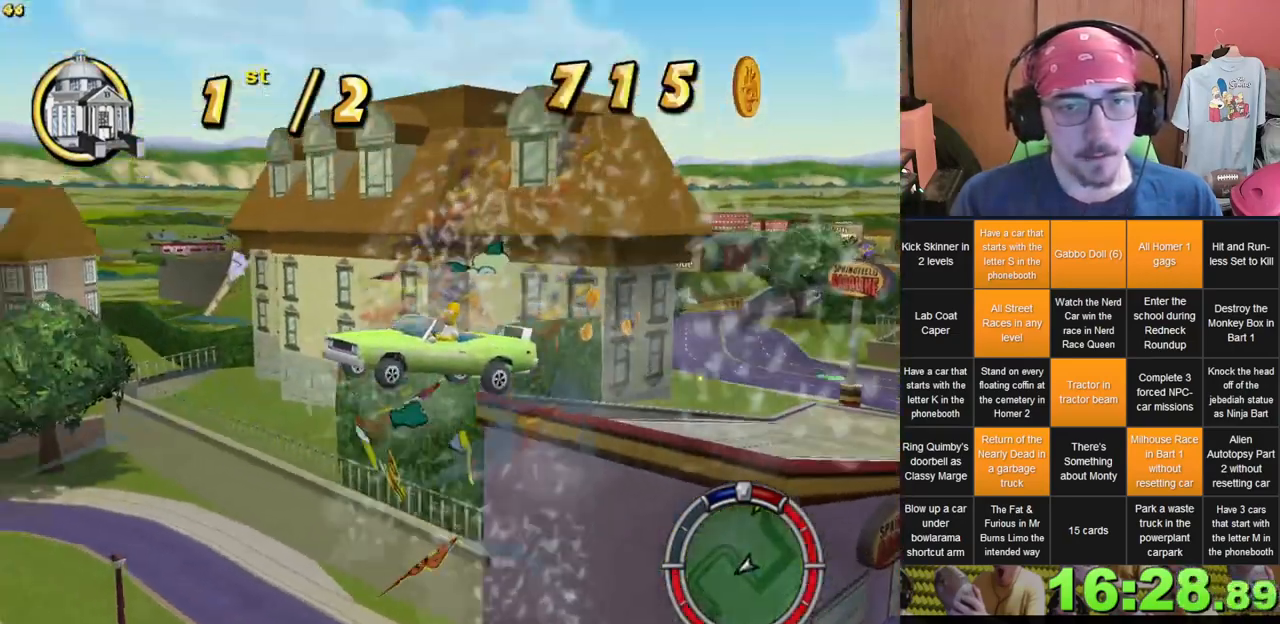
{"dt_ms": 500, "buttons": [], "left_stick": "center", "right_stick": "center", "events": [[167, "left_stick", "center"]]}
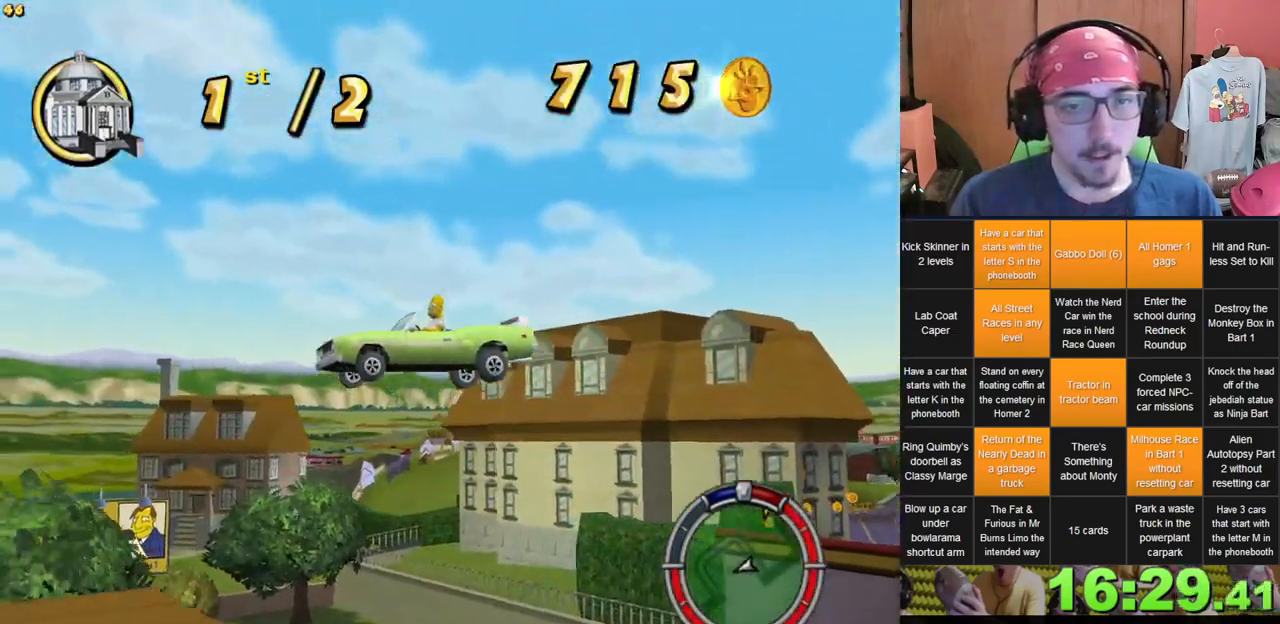
{"dt_ms": 500, "buttons": [], "left_stick": "center", "right_stick": "center", "events": []}
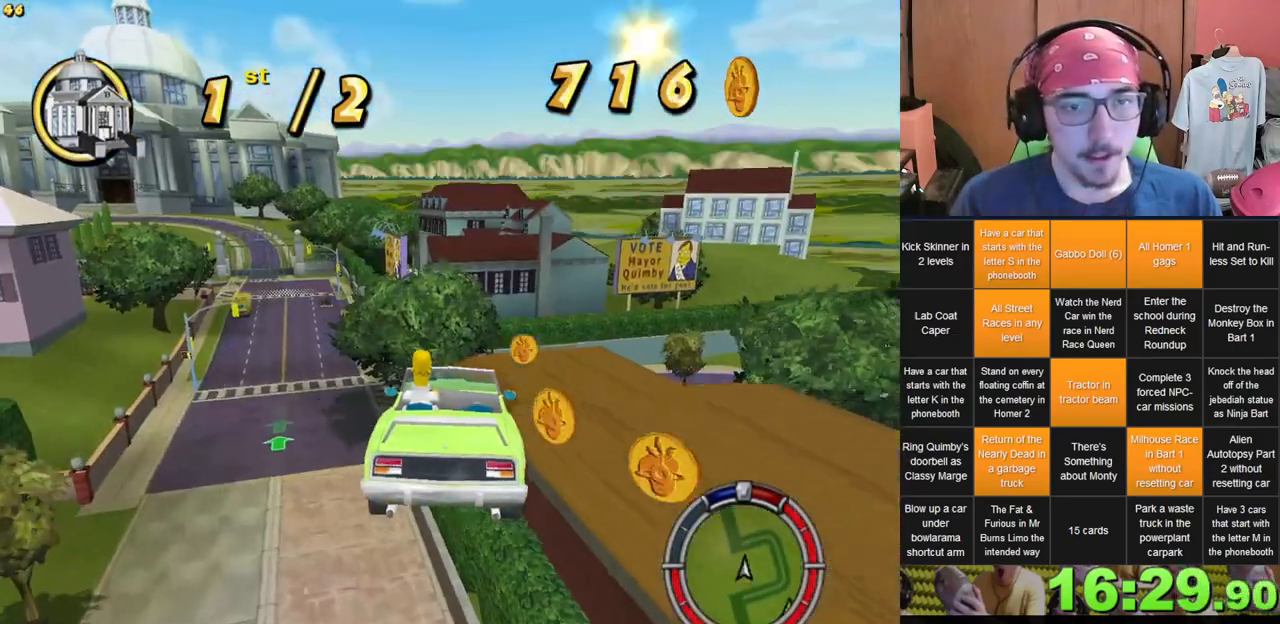
{"dt_ms": 500, "buttons": [], "left_stick": "center", "right_stick": "center", "events": []}
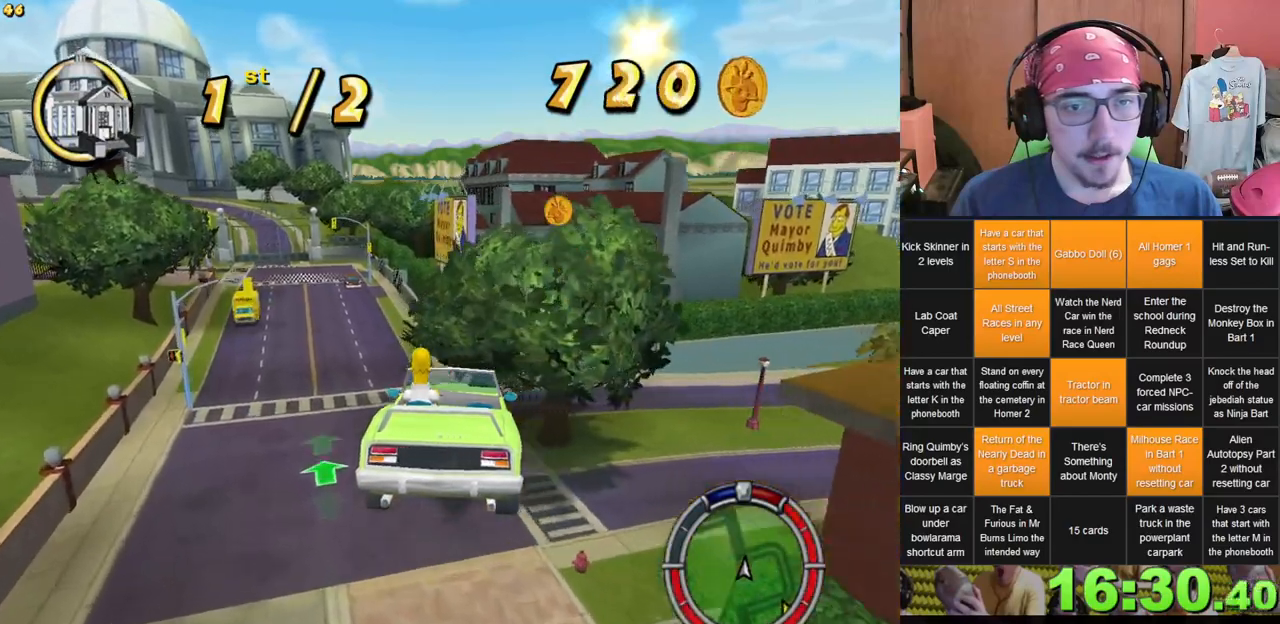
{"dt_ms": 500, "buttons": [], "left_stick": "center", "right_stick": "center", "events": [[83, "L2", "down"], [283, "L2", "up"], [317, "R1", "down"], [333, "R1", "up"]]}
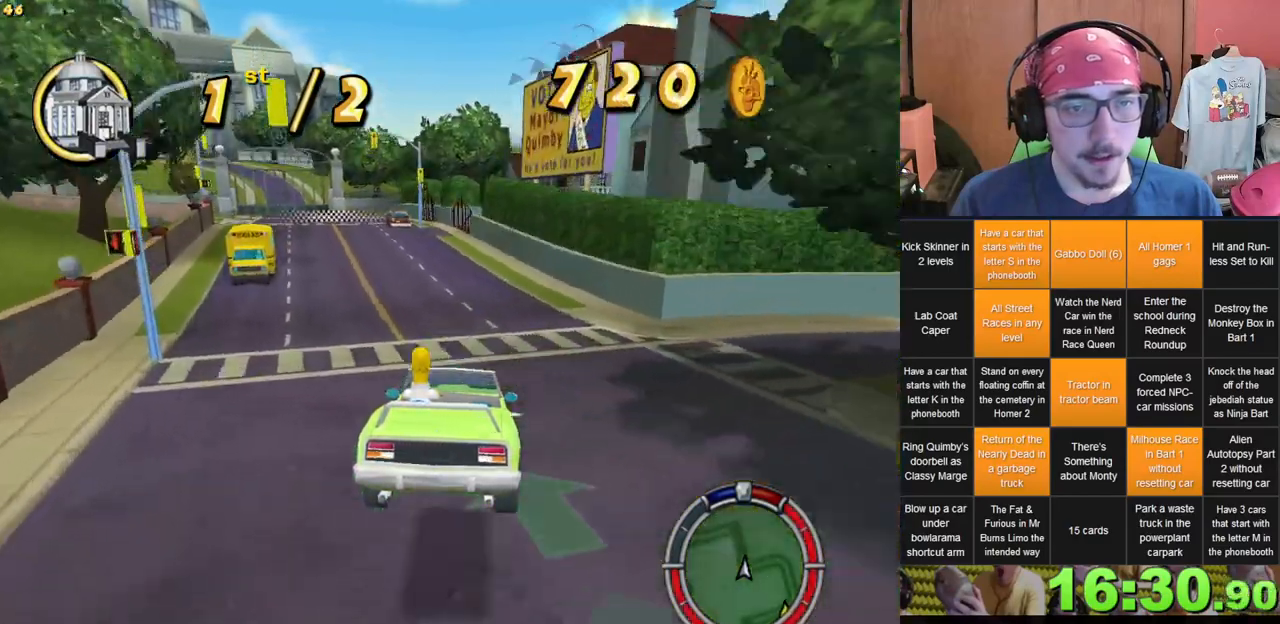
{"dt_ms": 1000, "buttons": [], "left_stick": "center", "right_stick": "center", "events": [[133, "left_stick", "left"], [233, "R1", "down"], [233, "R2", "down"], [283, "R1", "up"], [283, "R2", "up"], [500, "R1", "down"], [550, "R1", "up"], [617, "left_stick", "center"], [850, "left_stick", "left"], [967, "left_stick", "center"]]}
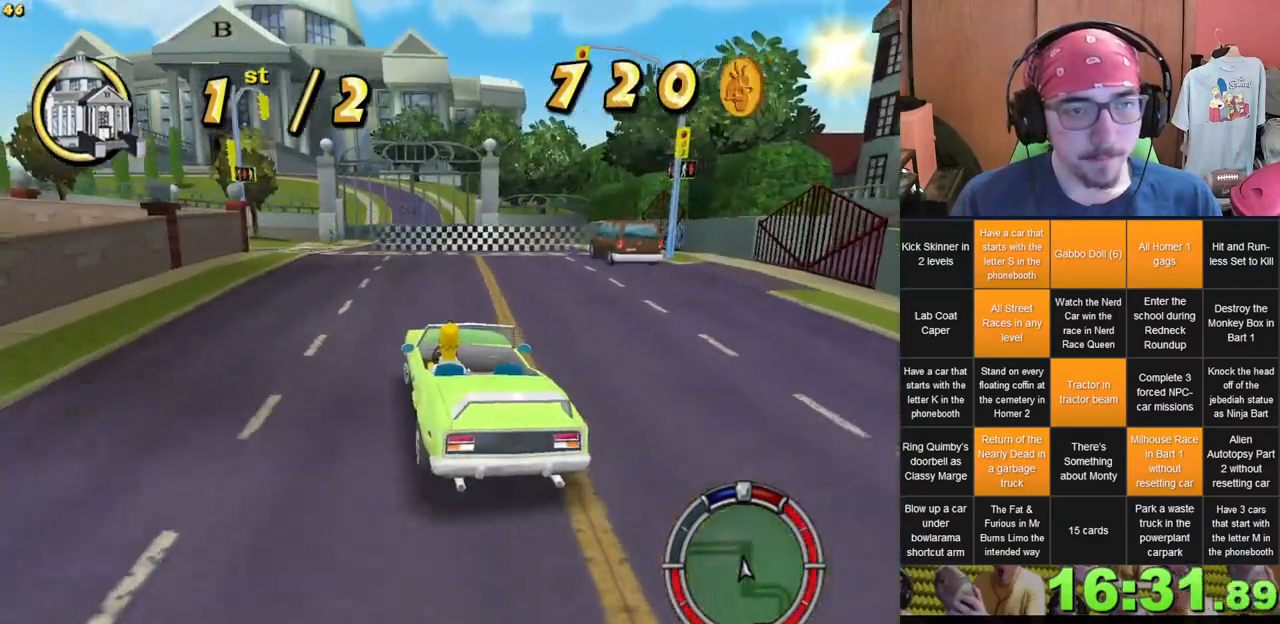
{"dt_ms": 500, "buttons": ["L2"], "left_stick": "center", "right_stick": "center", "events": [[350, "left_stick", "right"], [483, "left_stick", "center"], [500, "L2", "down"]]}
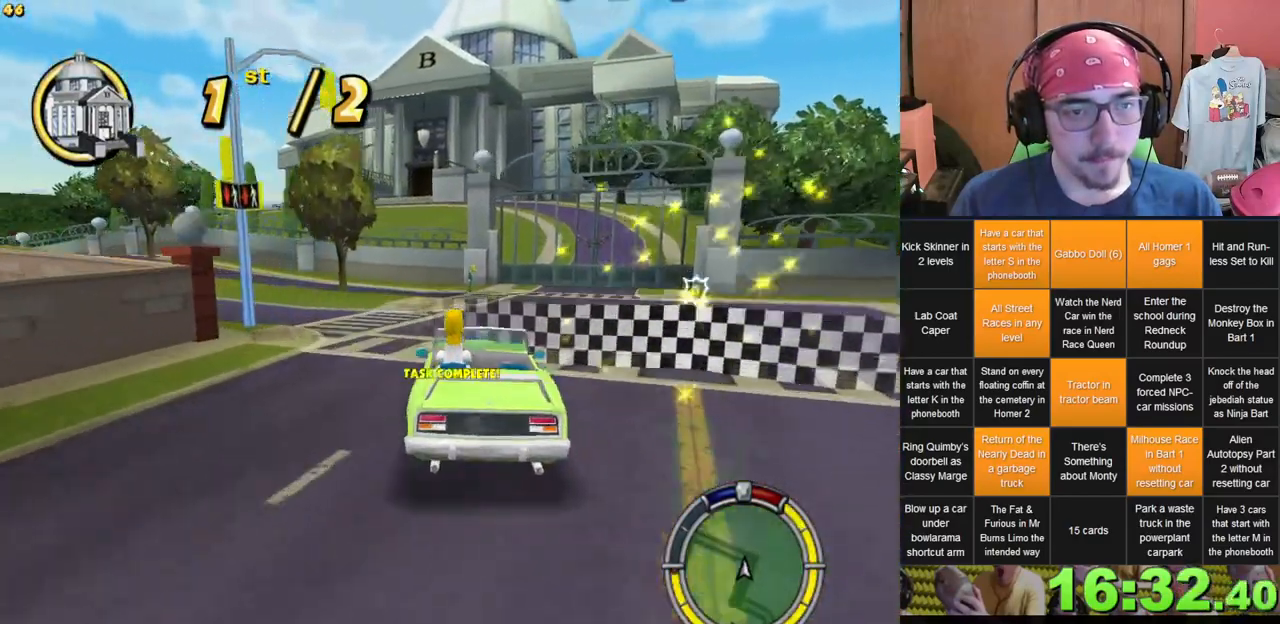
{"dt_ms": 500, "buttons": ["L2"], "left_stick": "center", "right_stick": "center", "events": []}
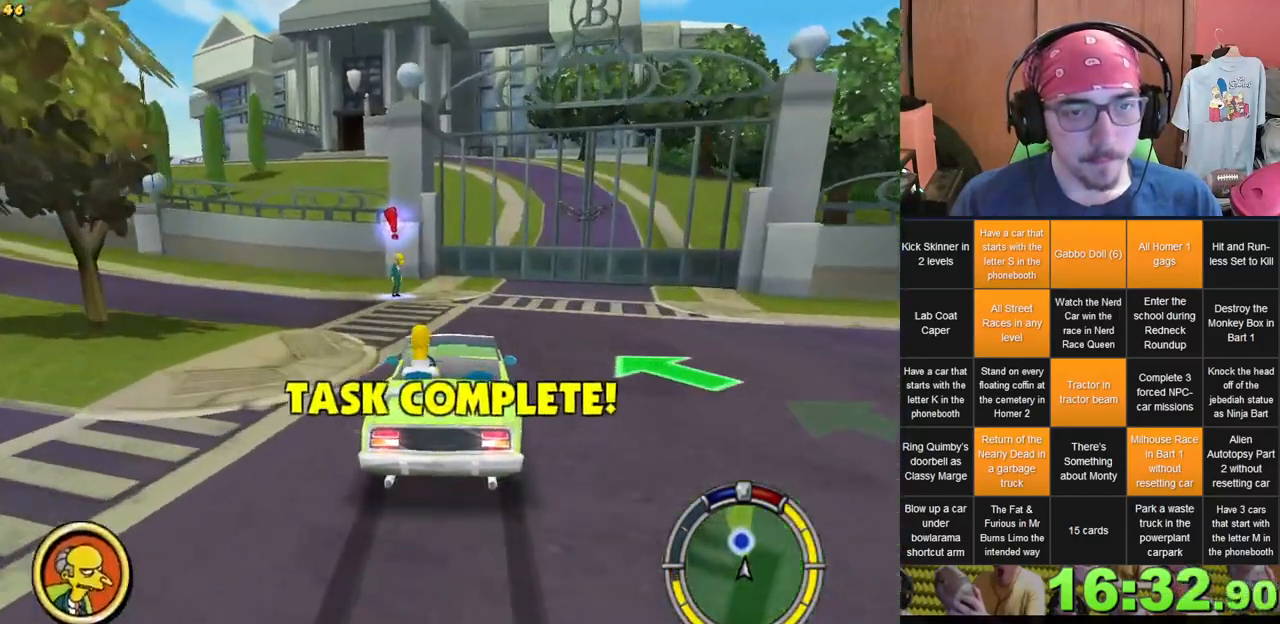
{"dt_ms": 500, "buttons": ["L2"], "left_stick": "center", "right_stick": "center", "events": [[283, "left_stick", "right"], [350, "left_stick", "center"]]}
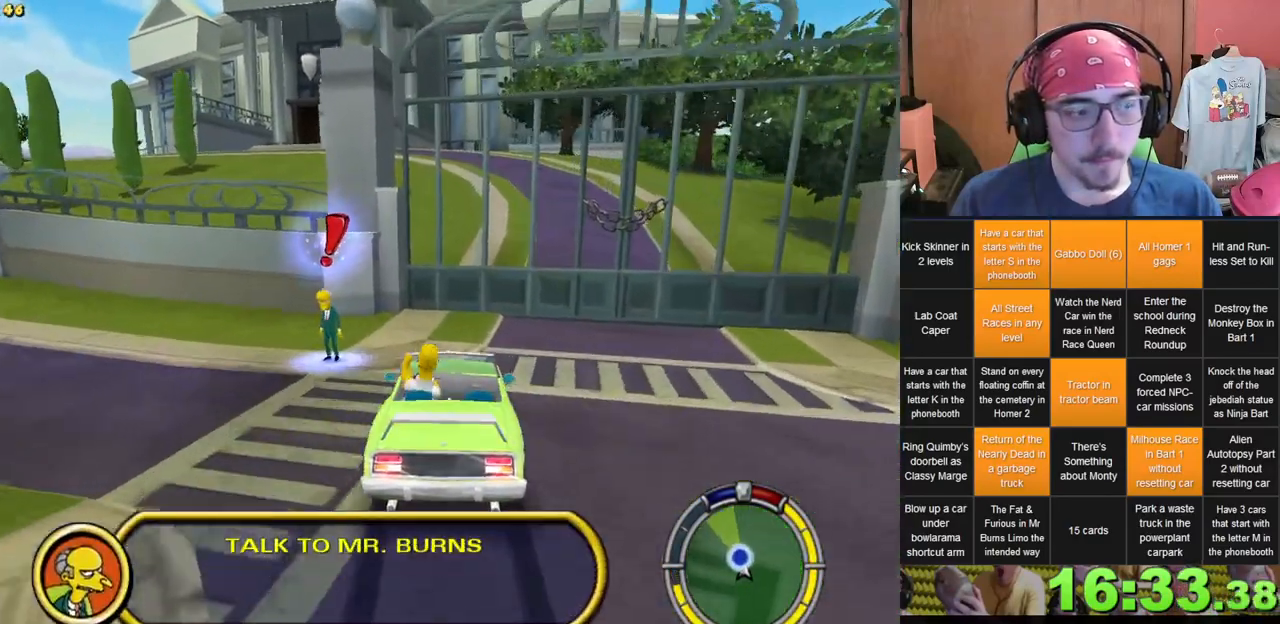
{"dt_ms": 500, "buttons": ["L2"], "left_stick": "center", "right_stick": "center", "events": []}
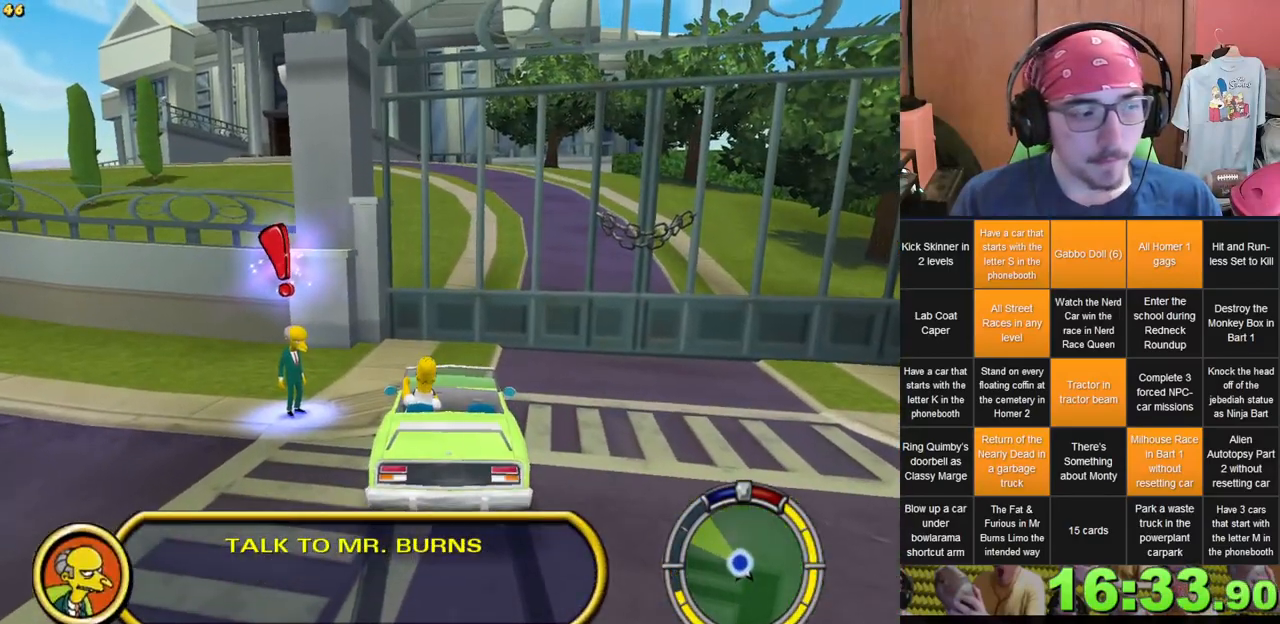
{"dt_ms": 500, "buttons": [], "left_stick": "left", "right_stick": "center", "events": [[50, "L2", "up"], [400, "left_stick", "left"]]}
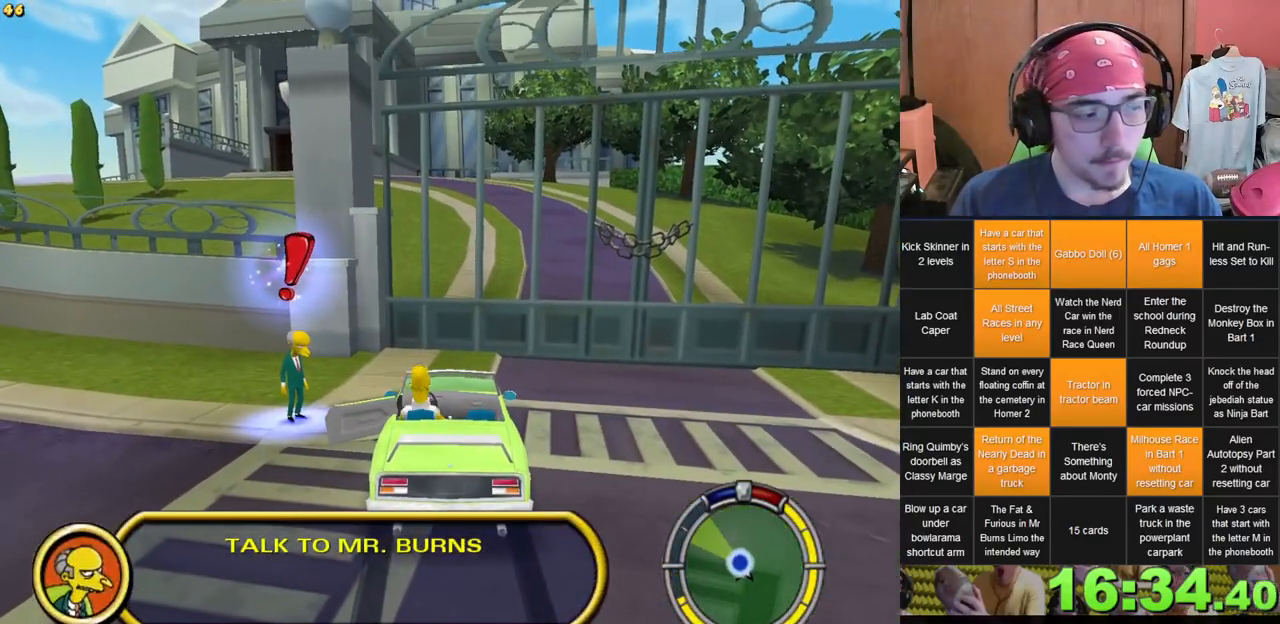
{"dt_ms": 500, "buttons": [], "left_stick": "up-left", "right_stick": "center", "events": [[317, "left_stick", "up-left"]]}
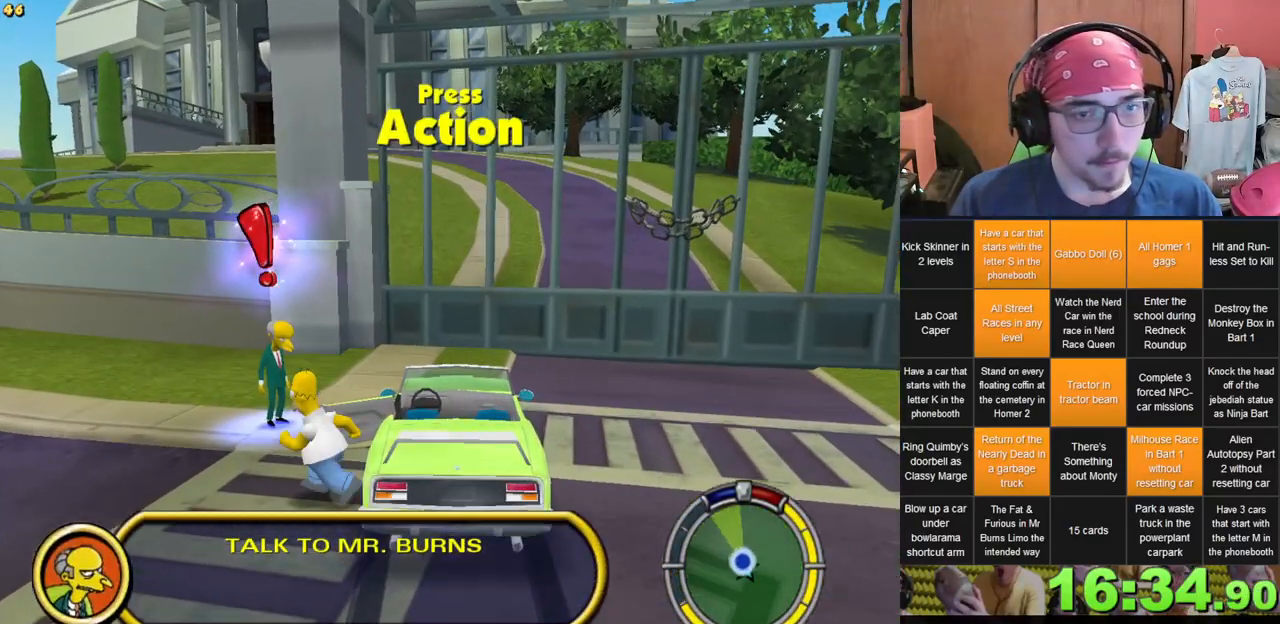
{"dt_ms": 500, "buttons": [], "left_stick": "up", "right_stick": "center", "events": [[250, "left_stick", "up"]]}
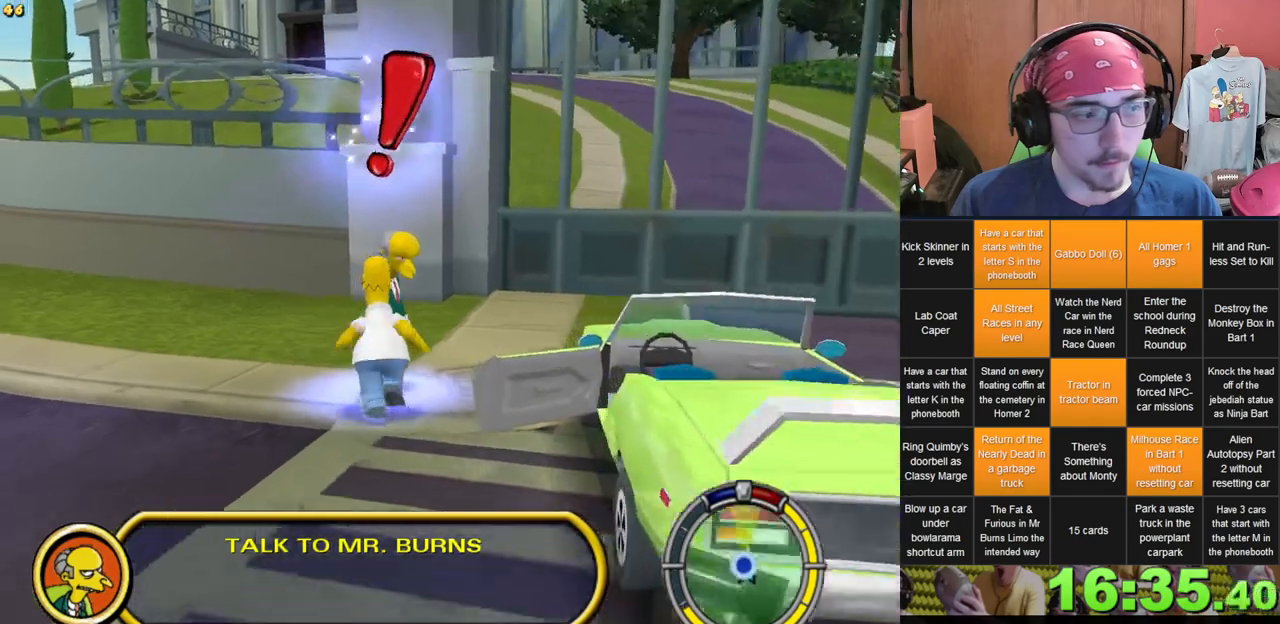
{"dt_ms": 500, "buttons": [], "left_stick": "center", "right_stick": "center", "events": [[17, "left_stick", "center"]]}
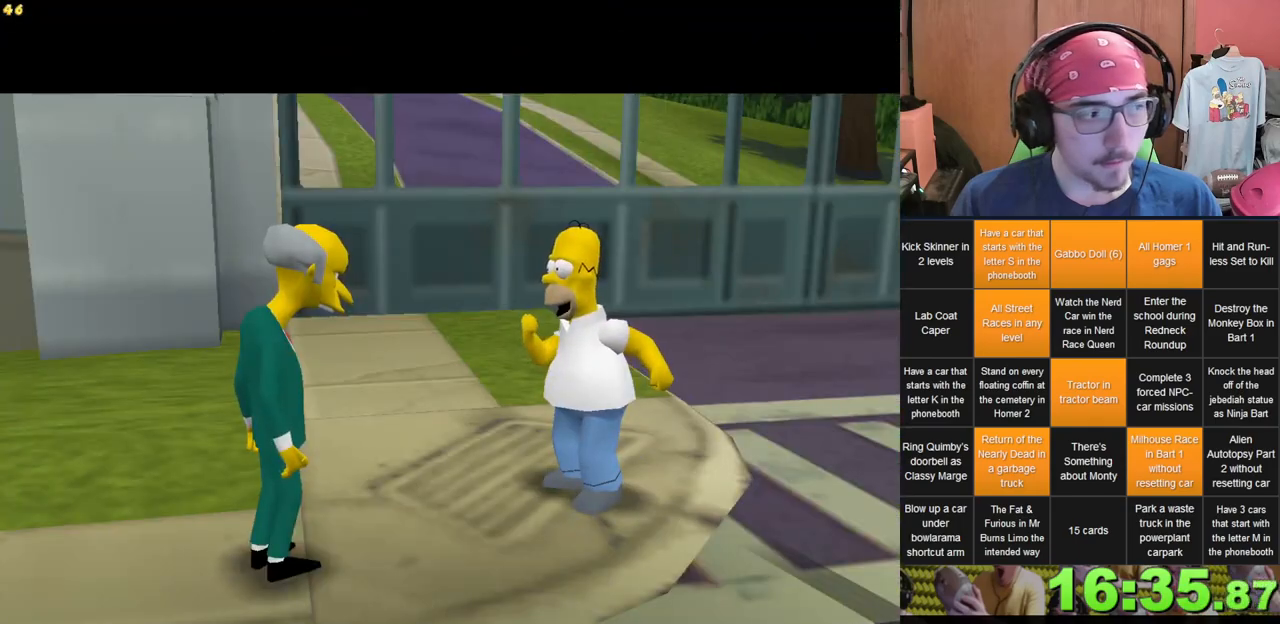
{"dt_ms": 500, "buttons": [], "left_stick": "up-left", "right_stick": "center", "events": [[183, "left_stick", "up"], [383, "left_stick", "up-left"]]}
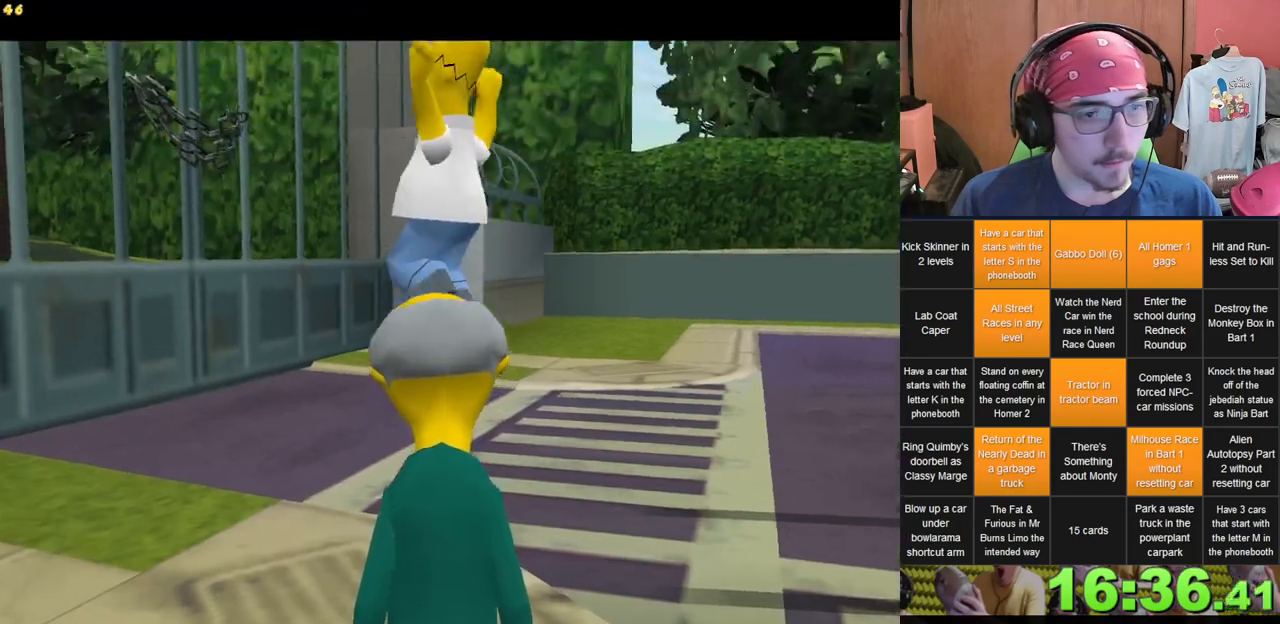
{"dt_ms": 500, "buttons": [], "left_stick": "down-left", "right_stick": "center", "events": [[267, "L2", "down"], [300, "left_stick", "up"], [350, "R2", "down"], [383, "L2", "up"], [400, "R2", "up"], [467, "left_stick", "down-left"]]}
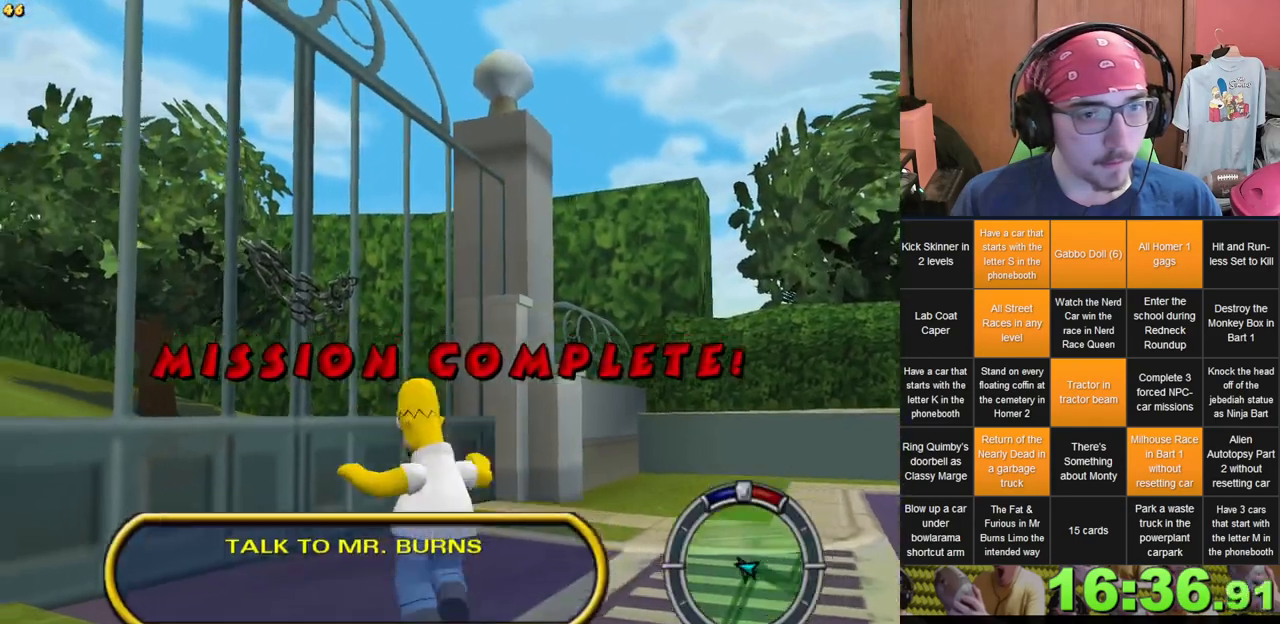
{"dt_ms": 500, "buttons": [], "left_stick": "down", "right_stick": "center", "events": [[67, "left_stick", "down"]]}